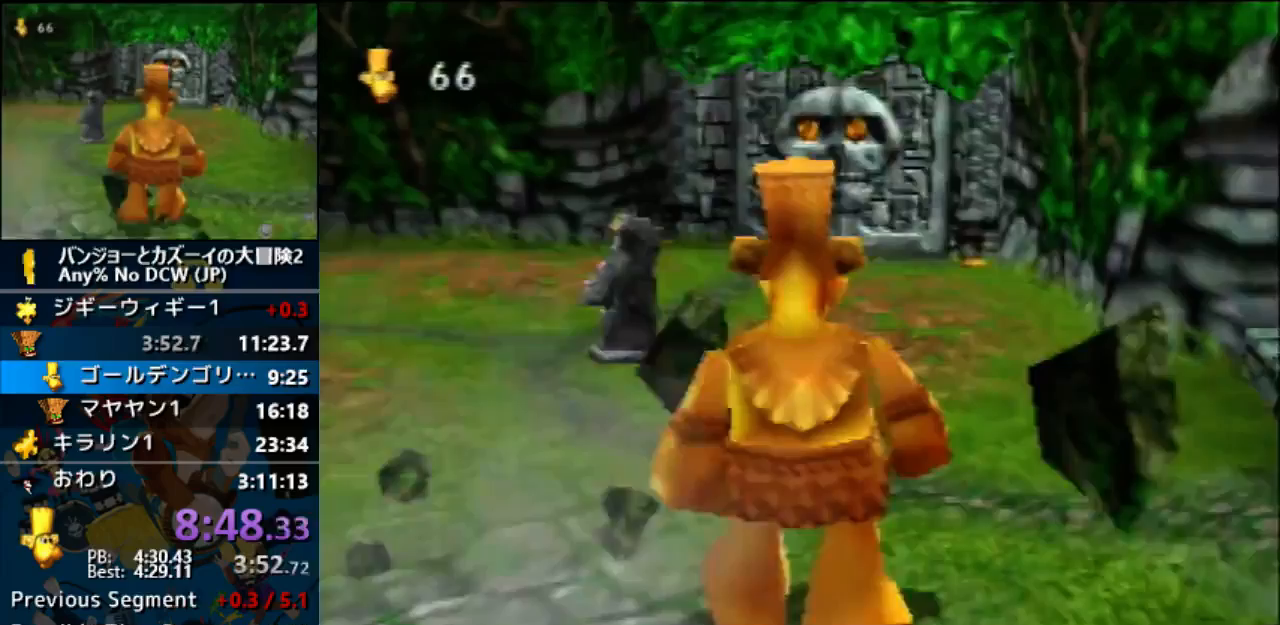
Gameplay with a controller (Nintendo layout); each line is a JSON object with the inputs held at the frame after it (dt_ms = milliseconds from this image to that frame). "events" lists button and stick changes between this image and that frame as [ms after this image, input, new state], when the widget could be followed in between. Not read: B C_LEFT C_RIGHT L1 L3 R1 R3.
{"dt_ms": 500, "buttons": ["A"], "left_stick": "center", "events": []}
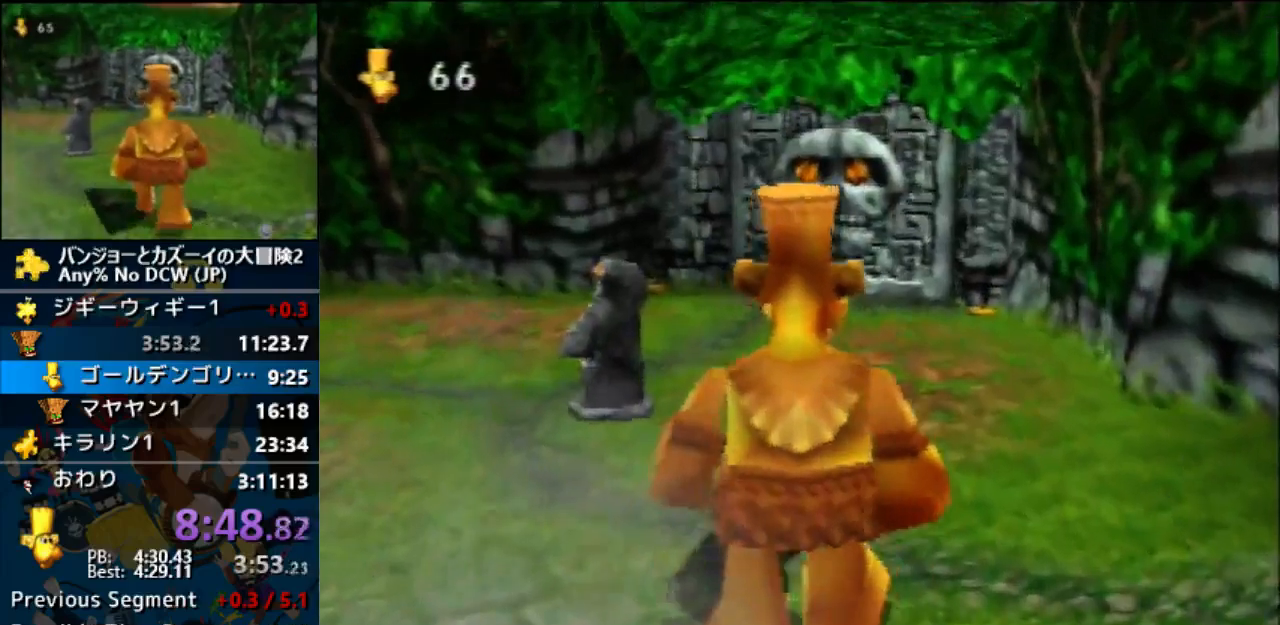
{"dt_ms": 500, "buttons": ["A"], "left_stick": "center", "events": []}
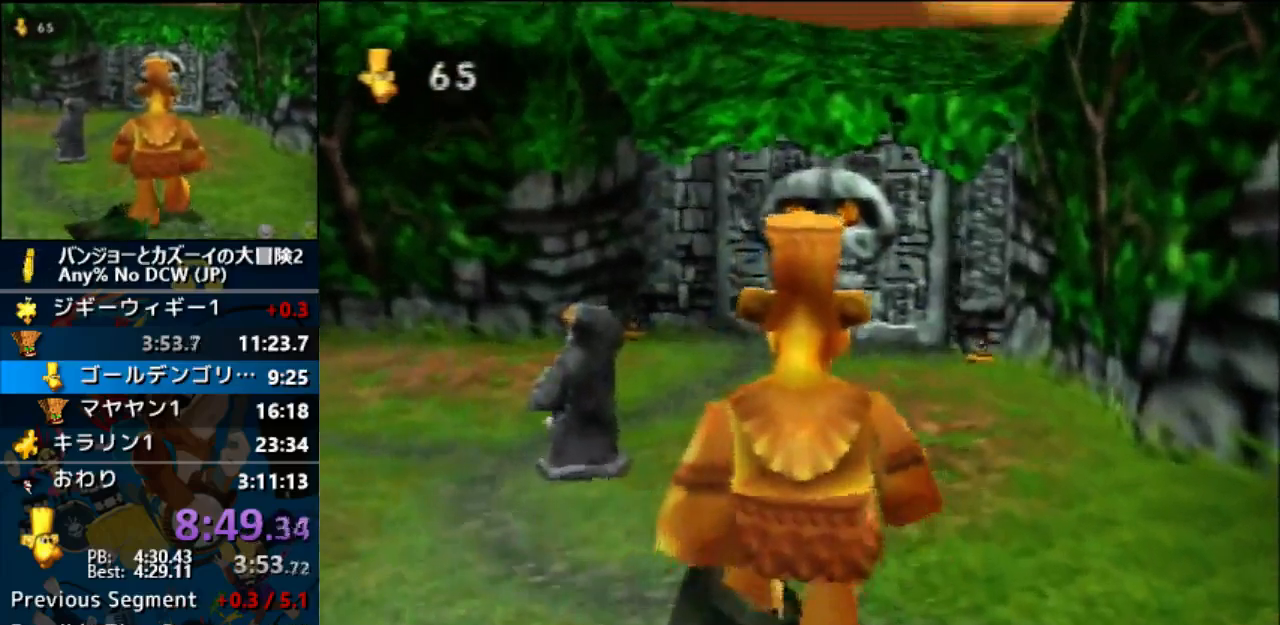
{"dt_ms": 500, "buttons": ["A"], "left_stick": "center", "events": []}
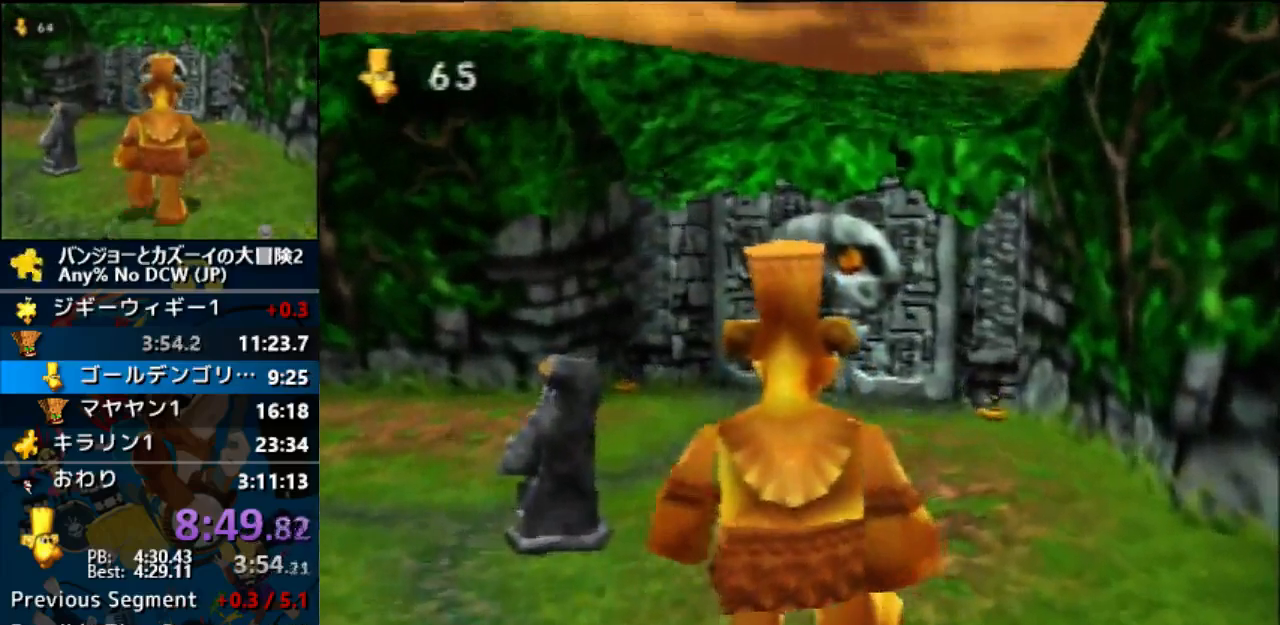
{"dt_ms": 500, "buttons": ["A"], "left_stick": "center", "events": []}
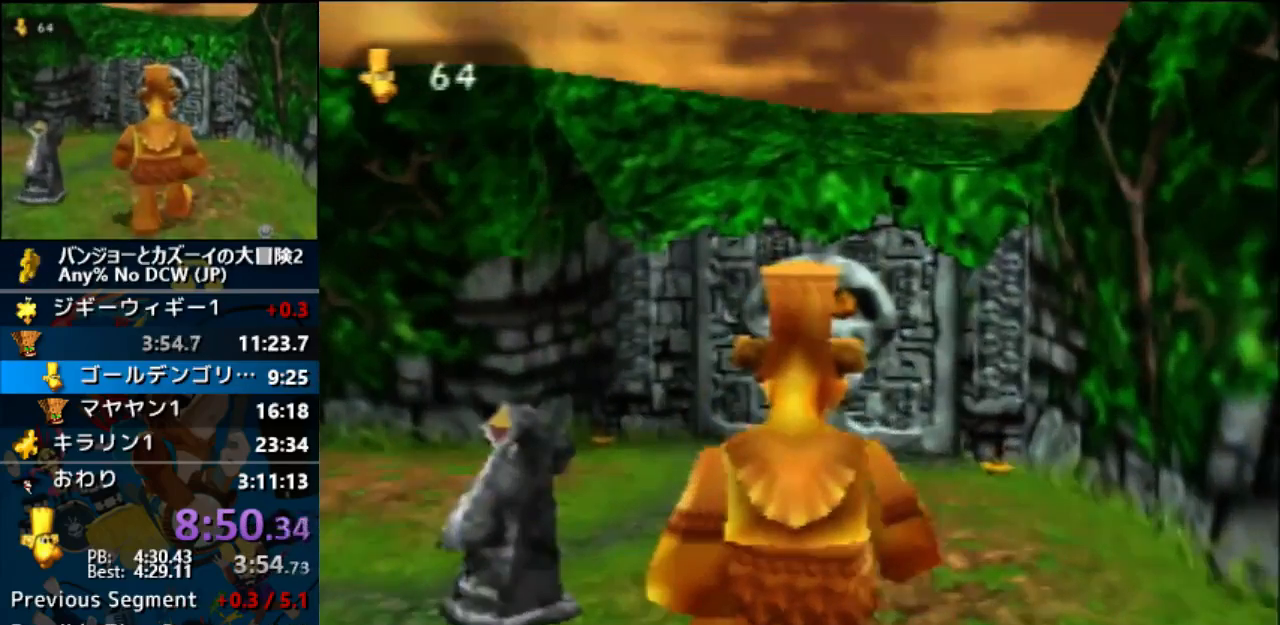
{"dt_ms": 500, "buttons": ["A"], "left_stick": "center", "events": []}
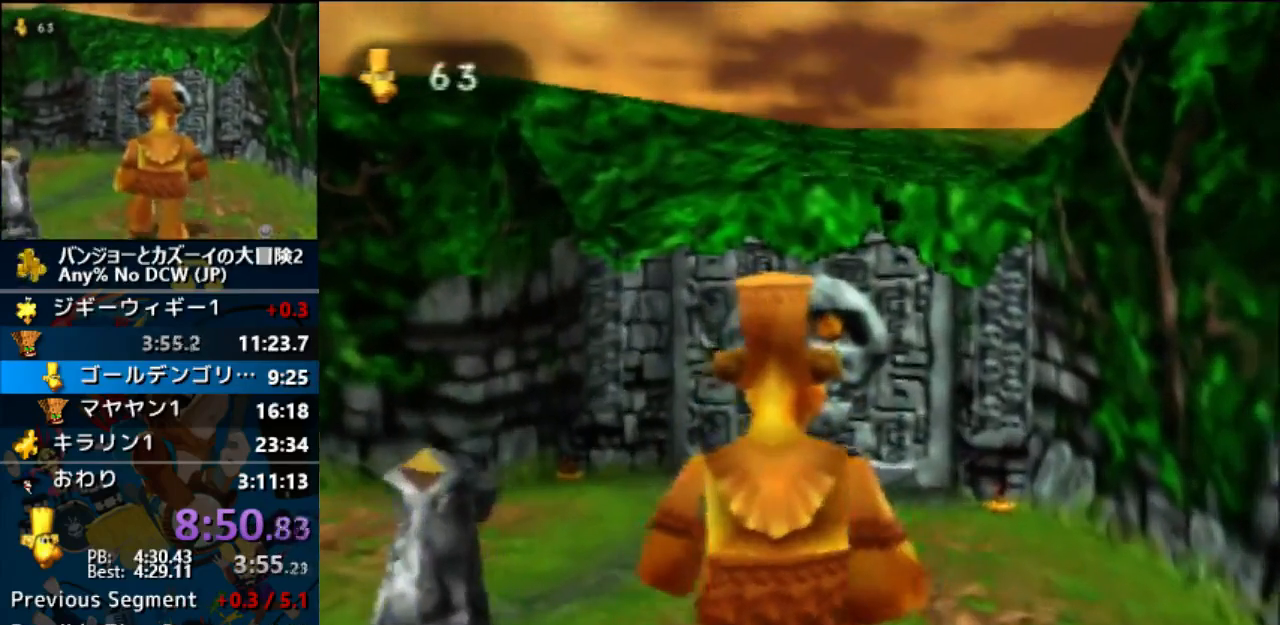
{"dt_ms": 500, "buttons": ["A"], "left_stick": "center", "events": []}
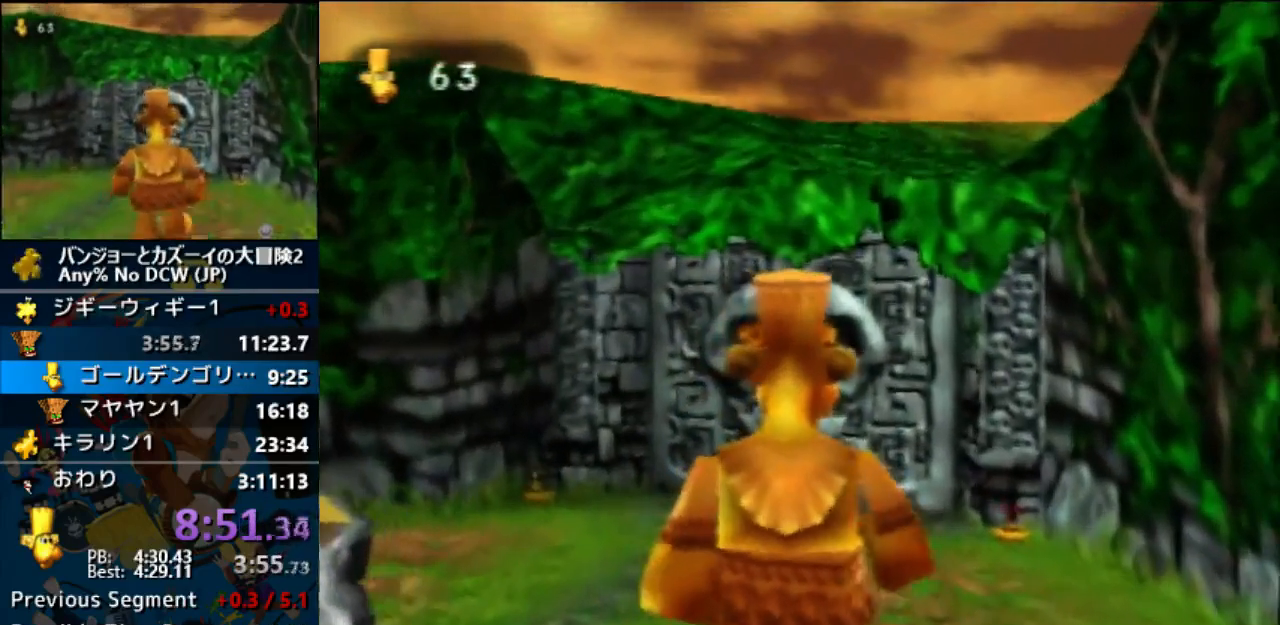
{"dt_ms": 500, "buttons": ["A"], "left_stick": "center", "events": []}
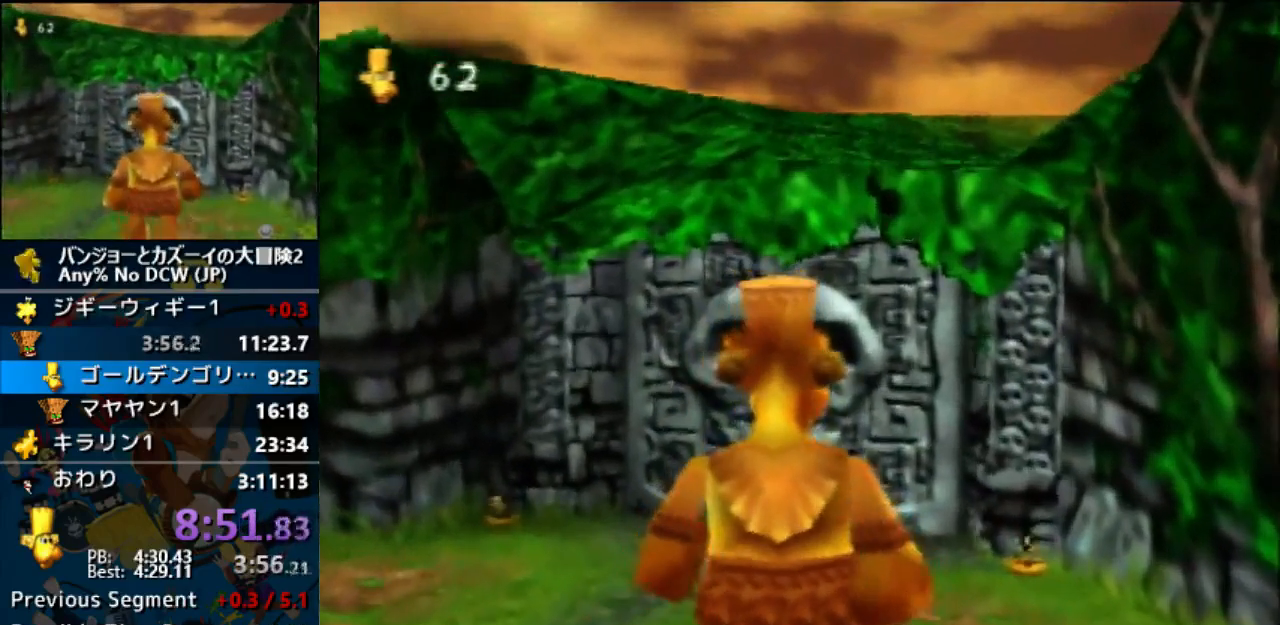
{"dt_ms": 500, "buttons": ["A"], "left_stick": "center", "events": []}
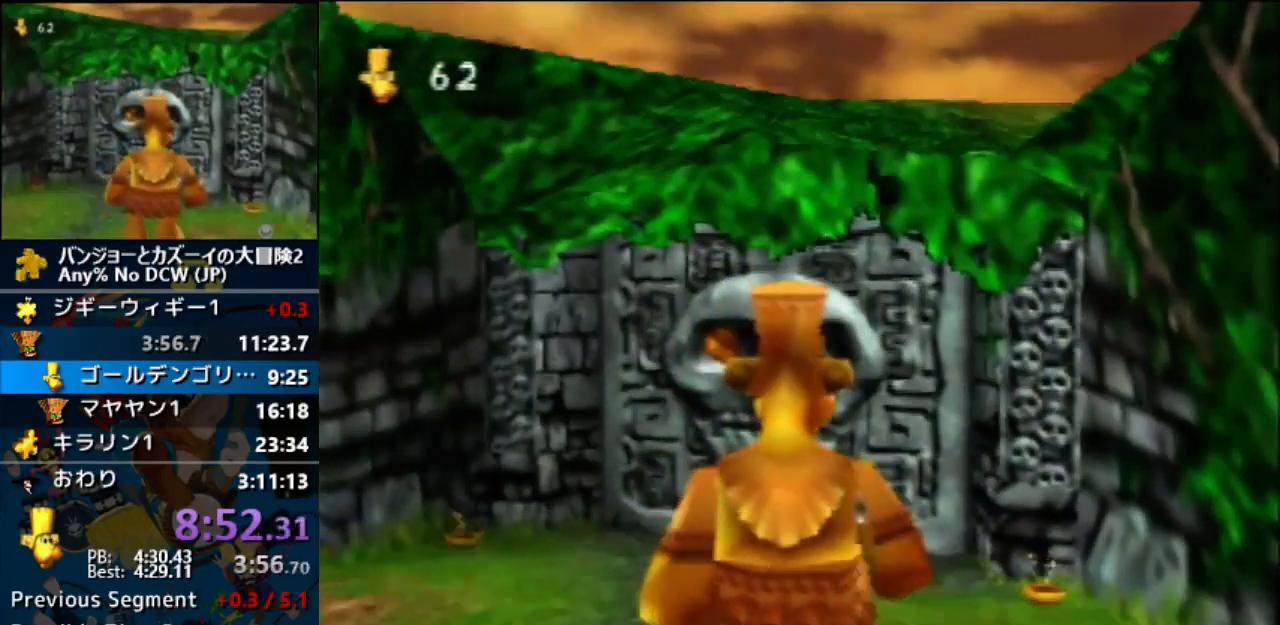
{"dt_ms": 500, "buttons": ["A"], "left_stick": "center", "events": []}
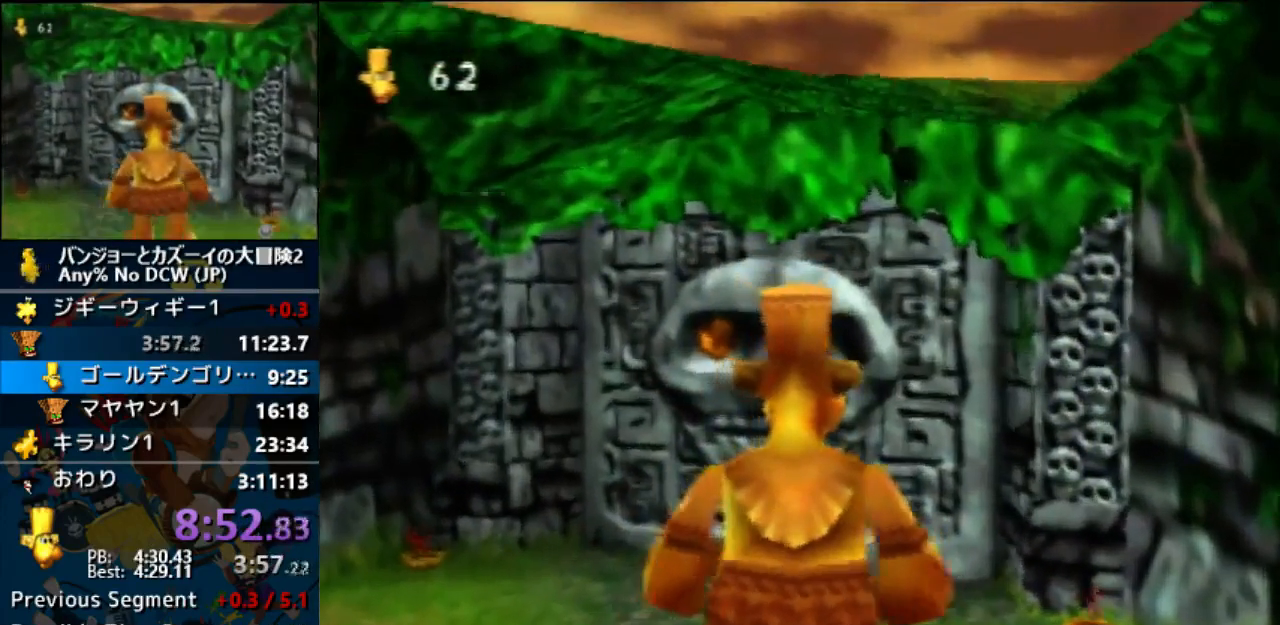
{"dt_ms": 500, "buttons": ["A"], "left_stick": "center", "events": []}
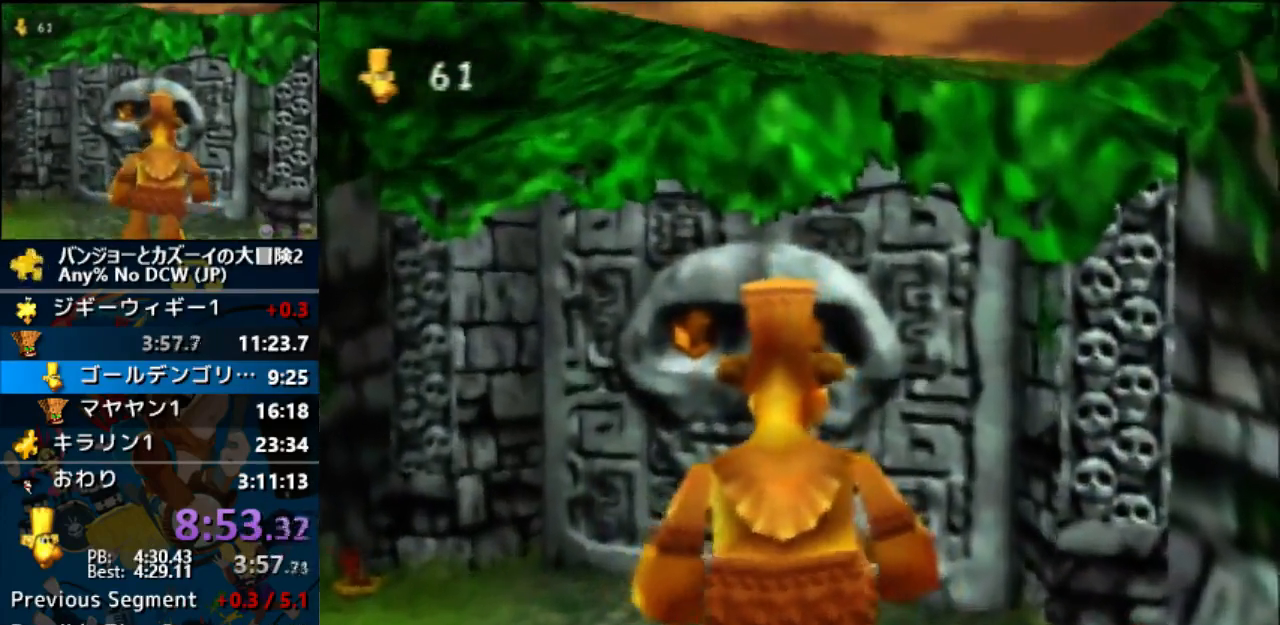
{"dt_ms": 500, "buttons": ["A"], "left_stick": "center", "events": []}
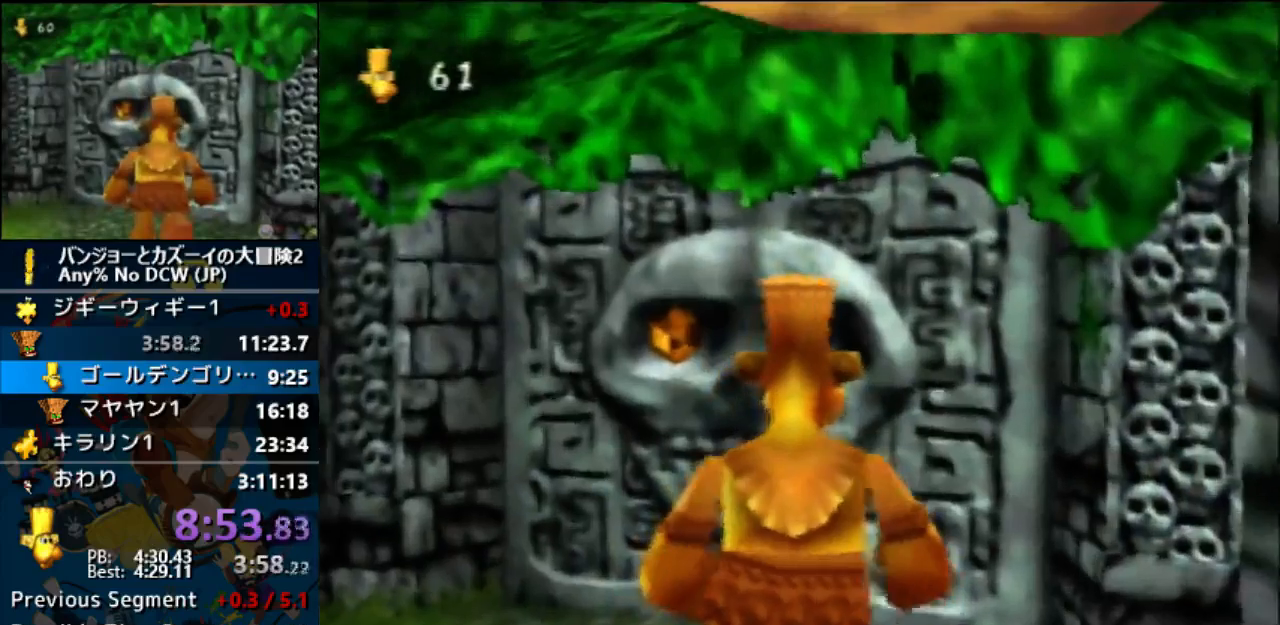
{"dt_ms": 500, "buttons": ["A"], "left_stick": "center", "events": []}
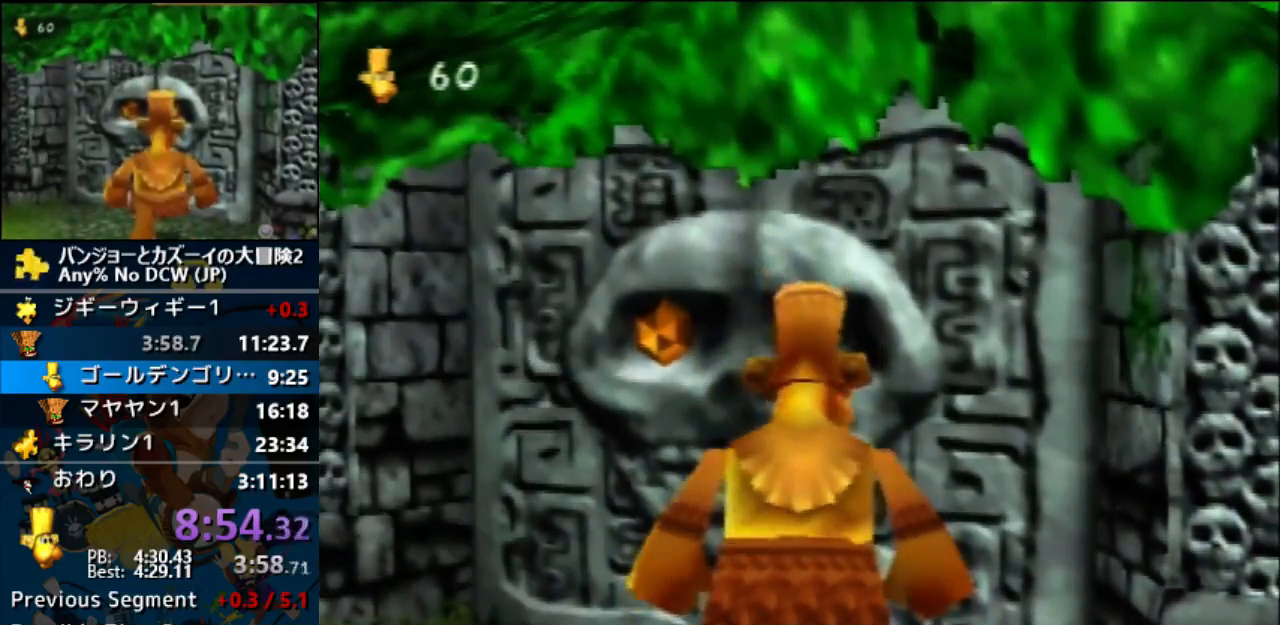
{"dt_ms": 500, "buttons": ["A"], "left_stick": "center", "events": []}
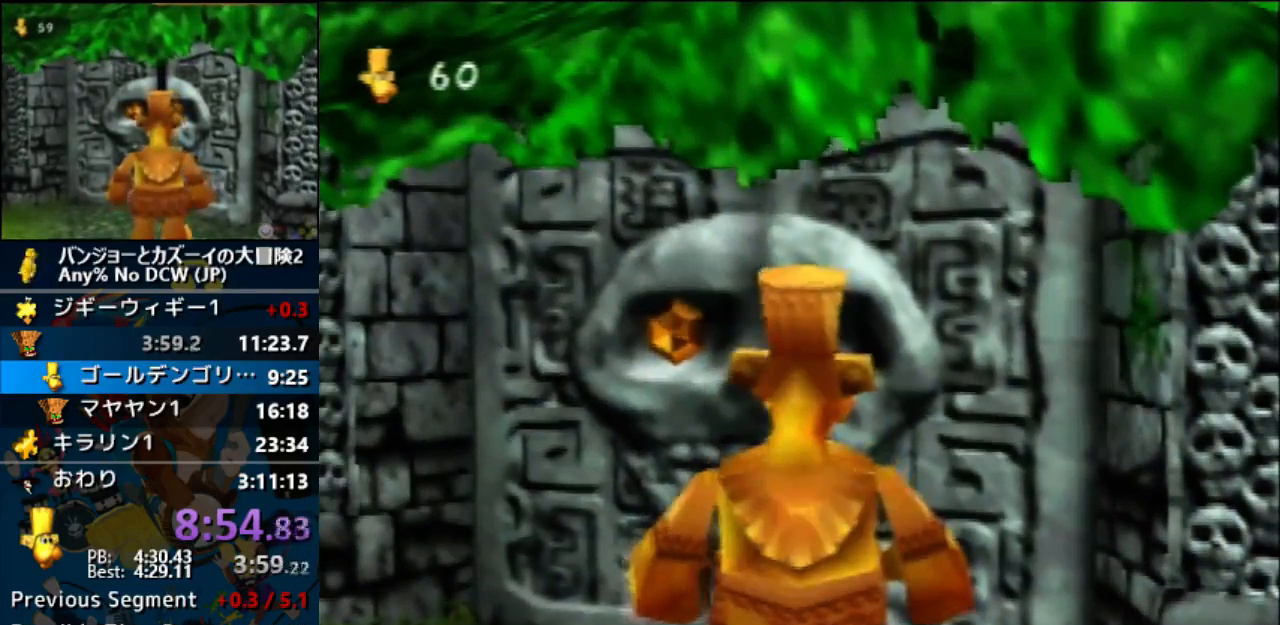
{"dt_ms": 500, "buttons": ["A"], "left_stick": "center", "events": []}
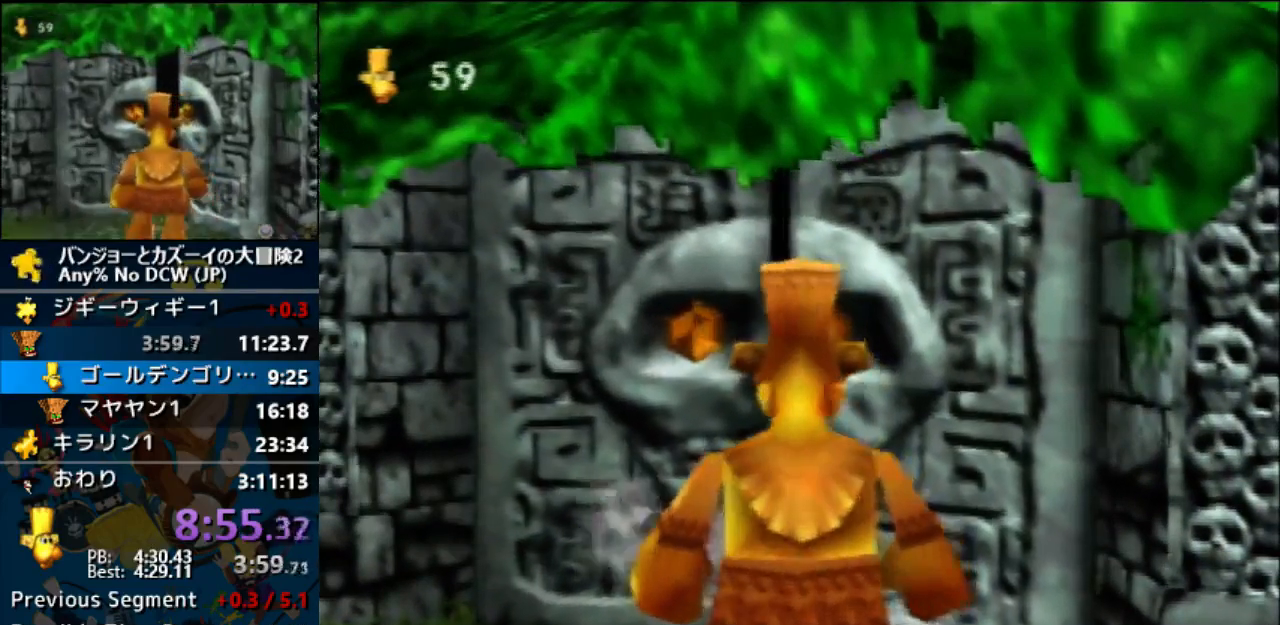
{"dt_ms": 500, "buttons": ["A"], "left_stick": "center", "events": []}
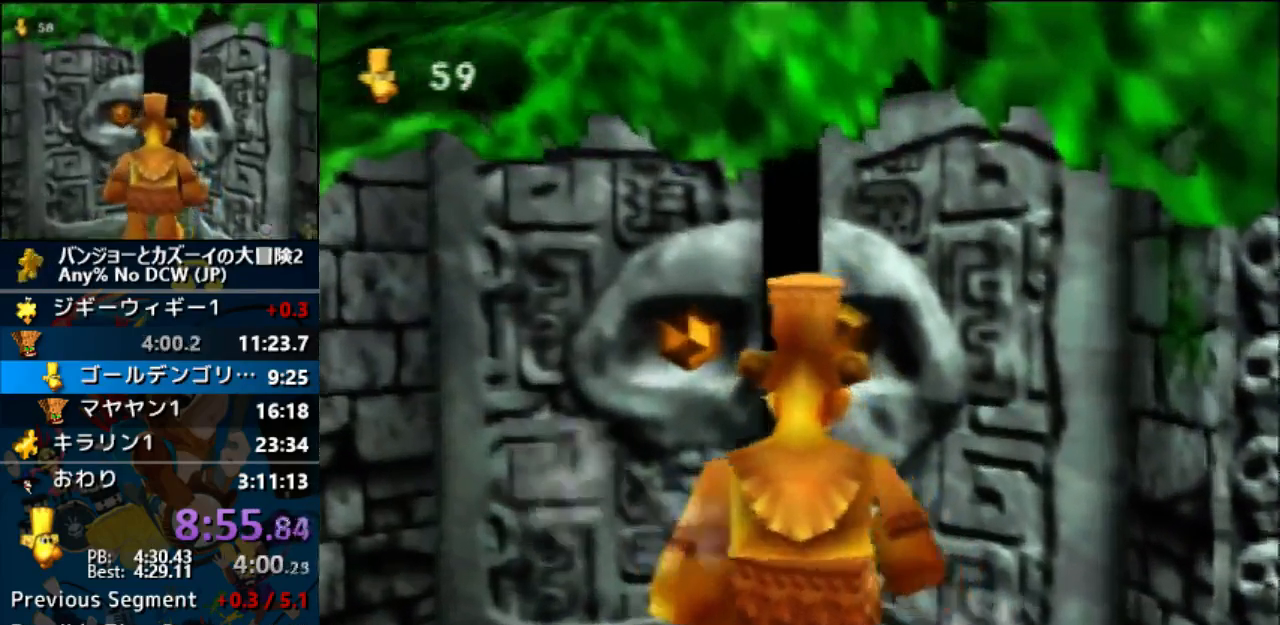
{"dt_ms": 1000, "buttons": ["A"], "left_stick": "center"}
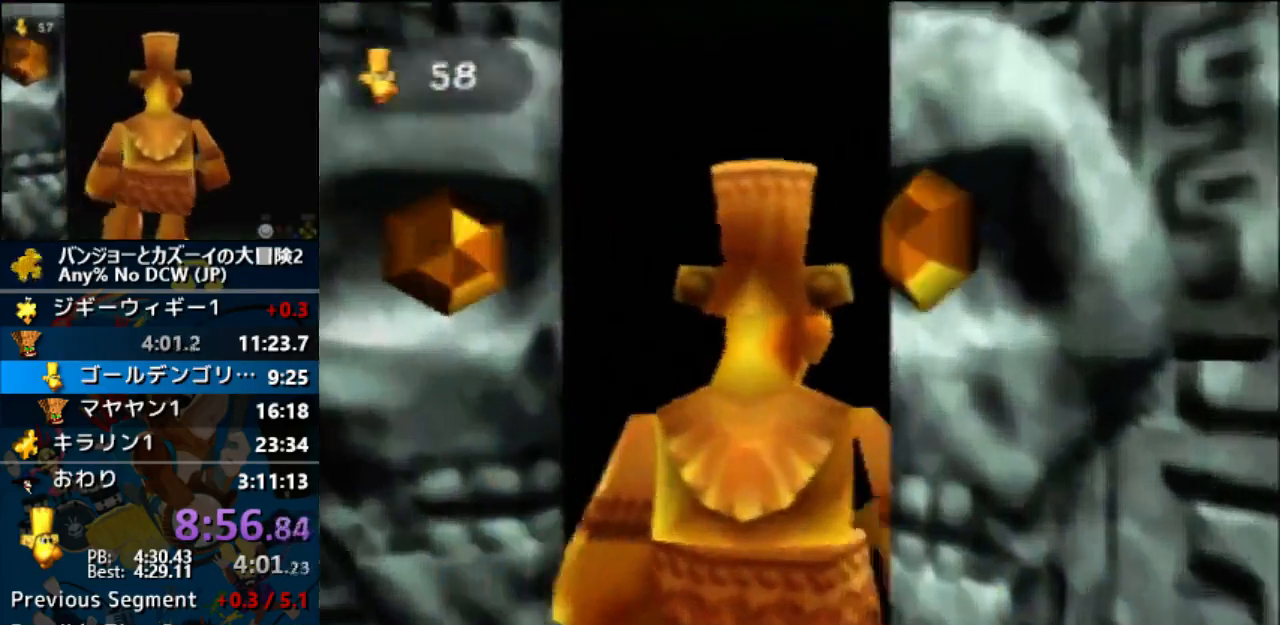
{"dt_ms": 1000, "buttons": ["A"], "left_stick": "center"}
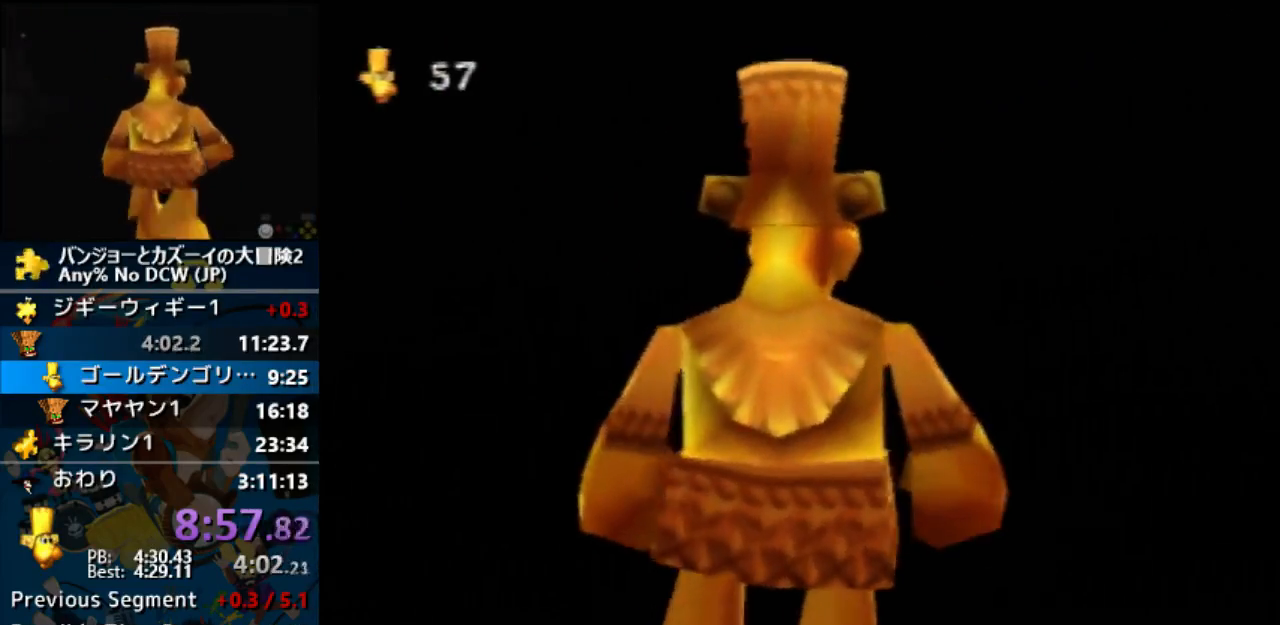
{"dt_ms": 500, "buttons": ["A"], "left_stick": "center", "events": []}
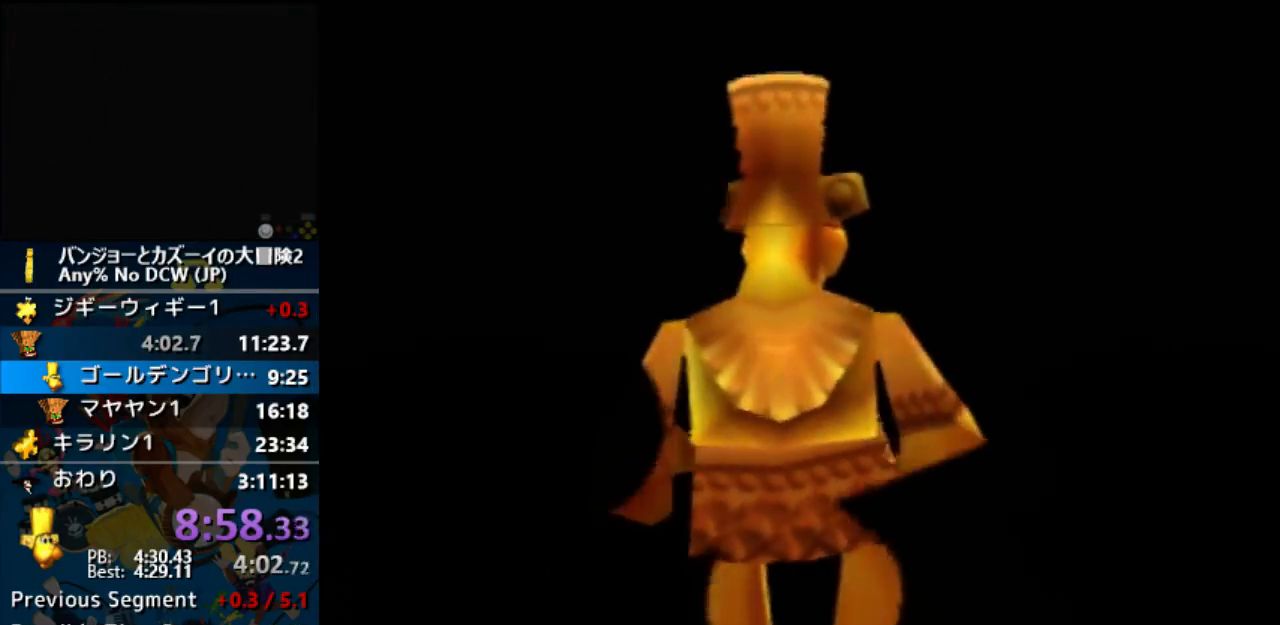
{"dt_ms": 500, "buttons": ["A"], "left_stick": "center", "events": []}
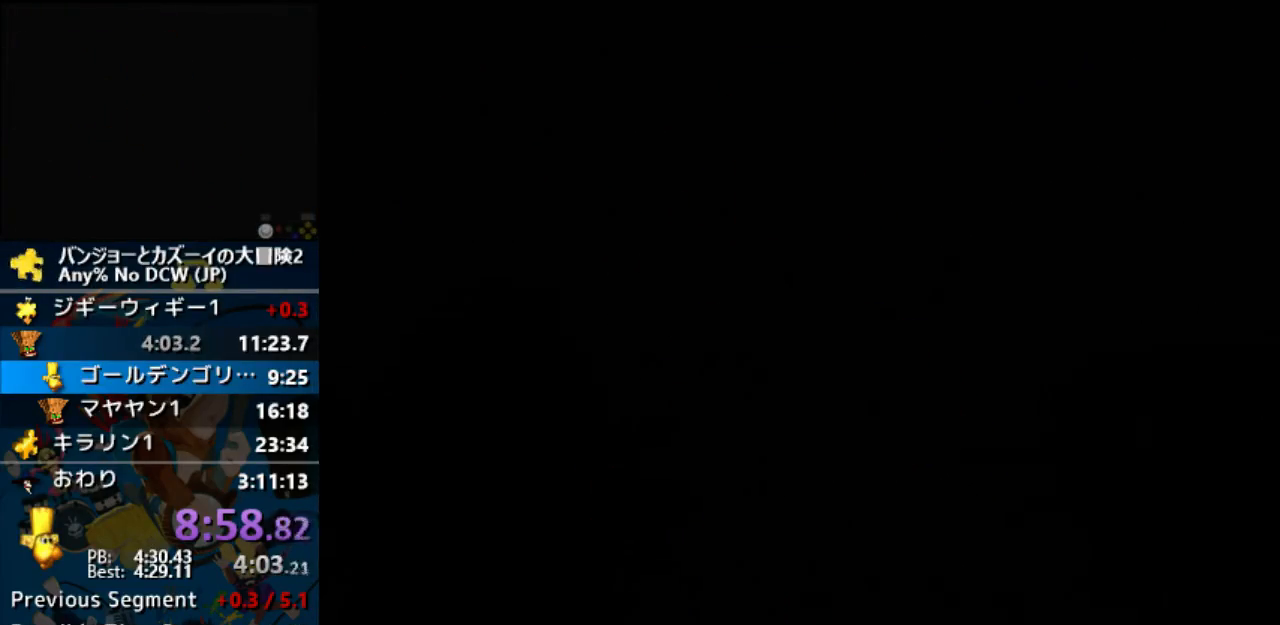
{"dt_ms": 500, "buttons": ["A"], "left_stick": "center", "events": []}
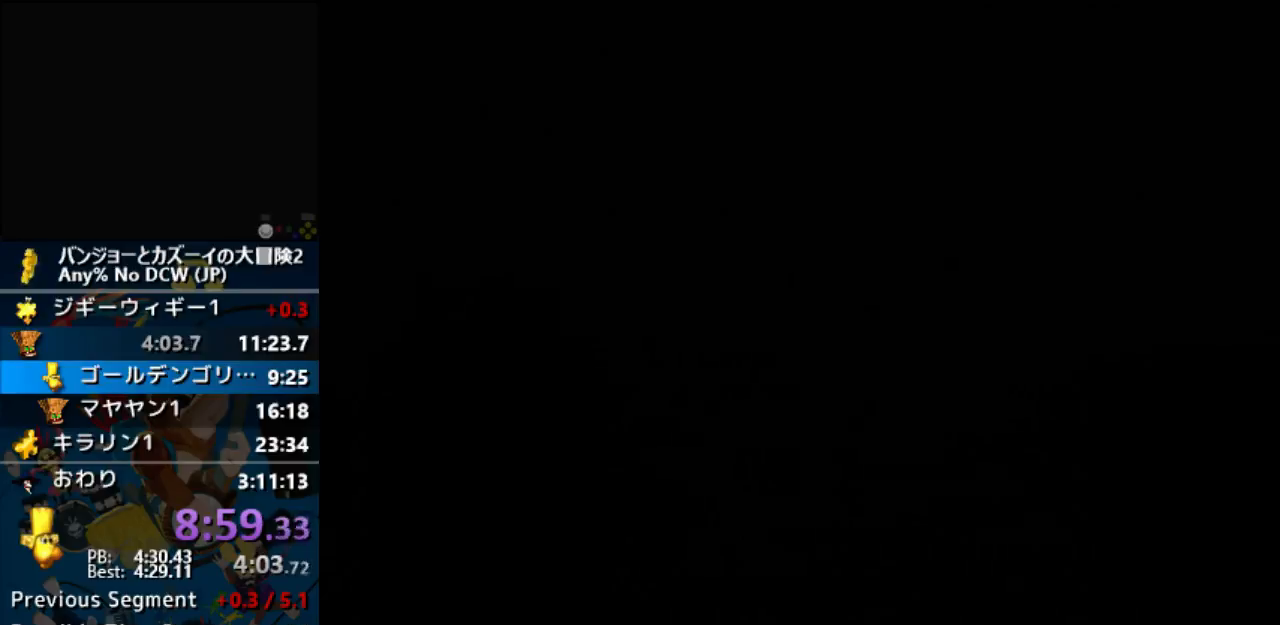
{"dt_ms": 500, "buttons": ["A"], "left_stick": "center", "events": []}
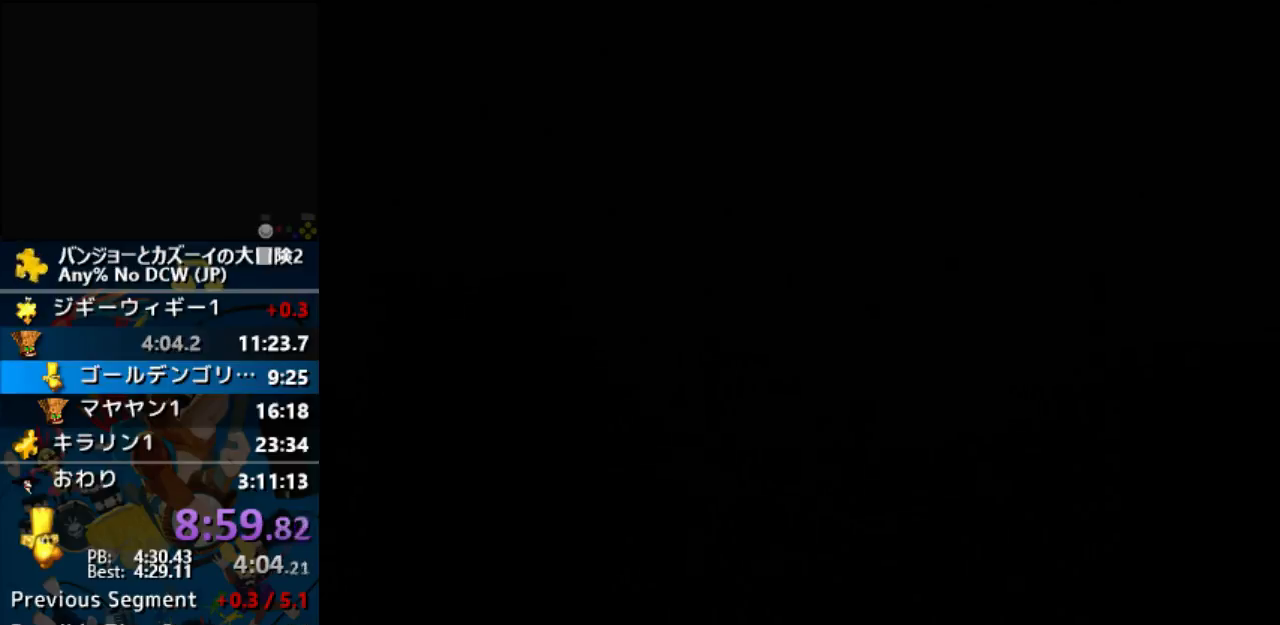
{"dt_ms": 500, "buttons": ["A"], "left_stick": "center", "events": []}
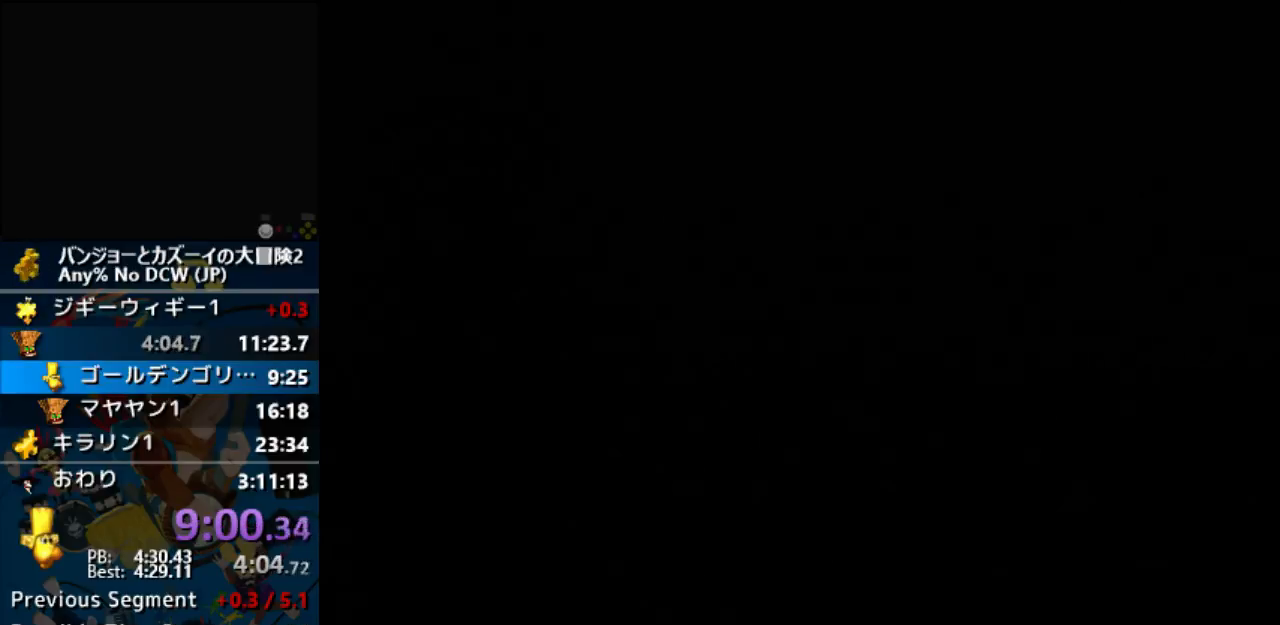
{"dt_ms": 500, "buttons": ["A"], "left_stick": "center", "events": []}
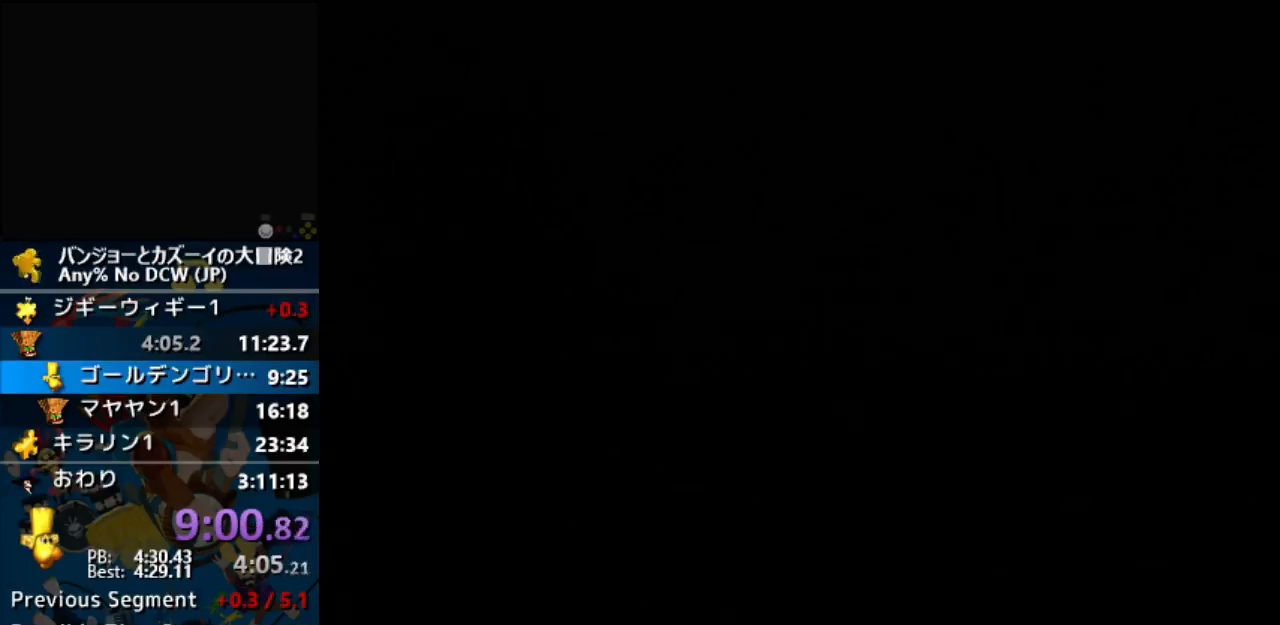
{"dt_ms": 500, "buttons": ["A"], "left_stick": "center", "events": []}
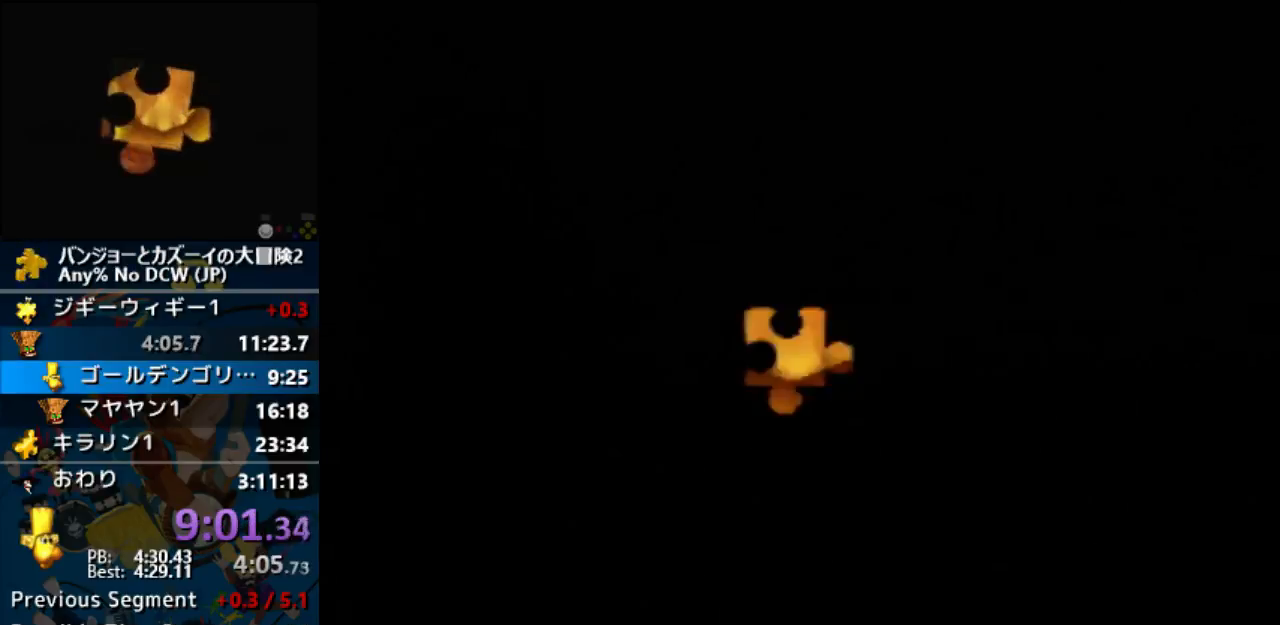
{"dt_ms": 500, "buttons": ["A"], "left_stick": "center", "events": []}
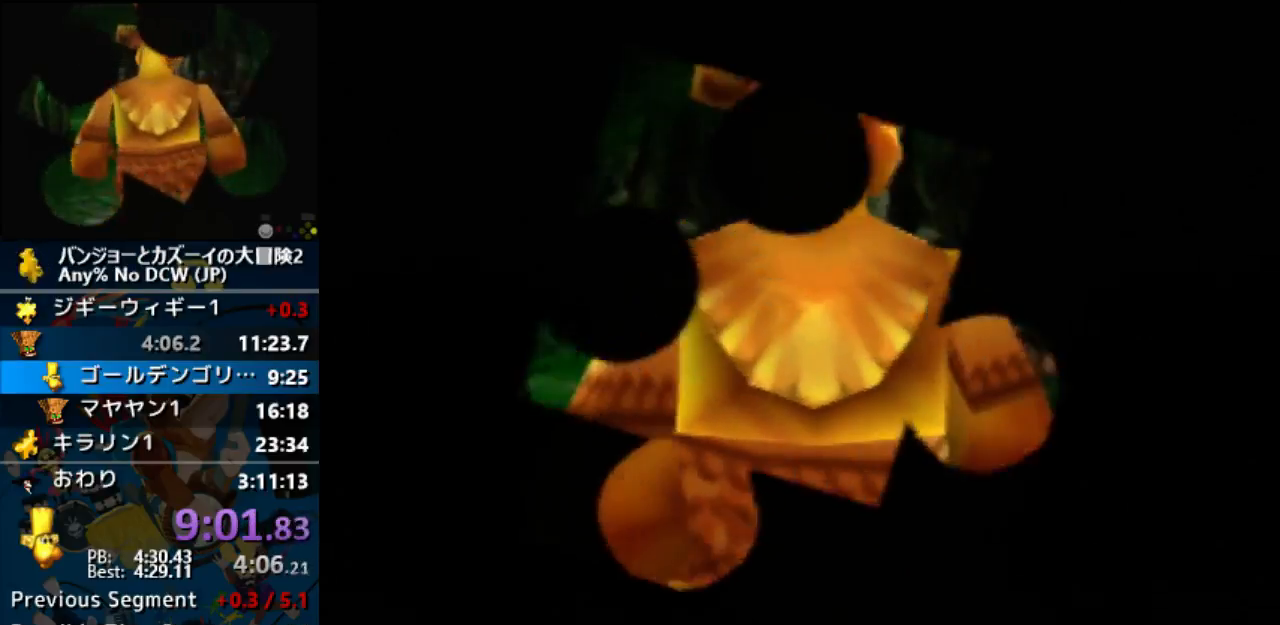
{"dt_ms": 500, "buttons": ["A"], "left_stick": "center", "events": []}
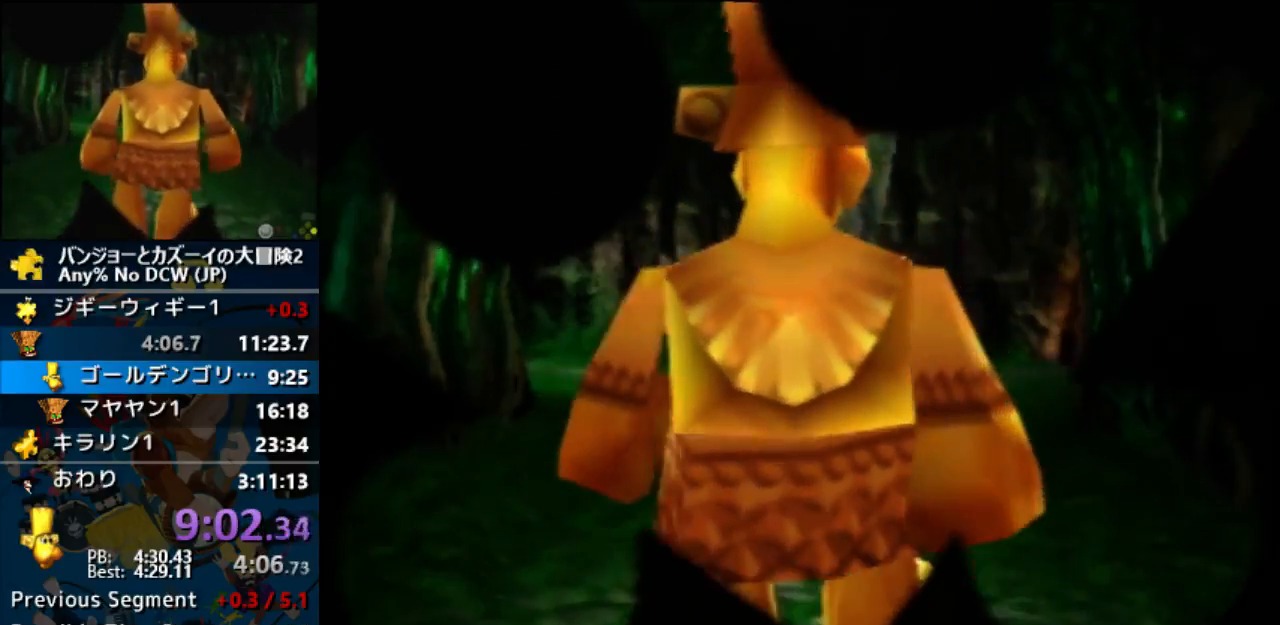
{"dt_ms": 500, "buttons": ["A"], "left_stick": "center", "events": []}
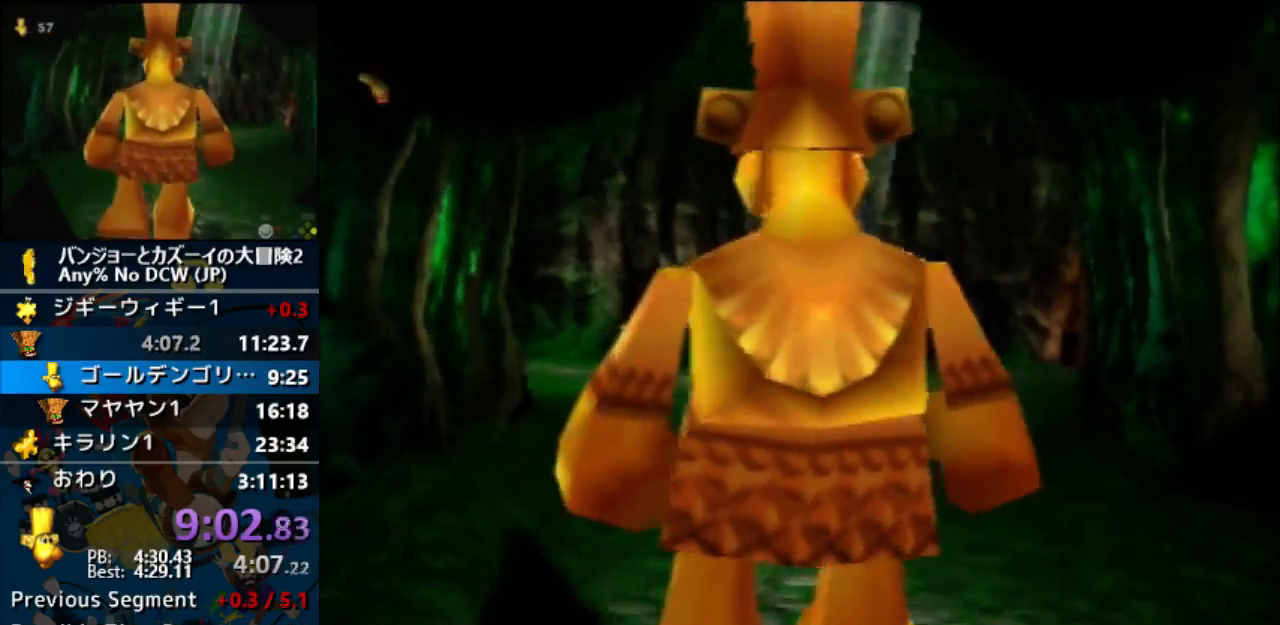
{"dt_ms": 500, "buttons": ["A"], "left_stick": "center", "events": []}
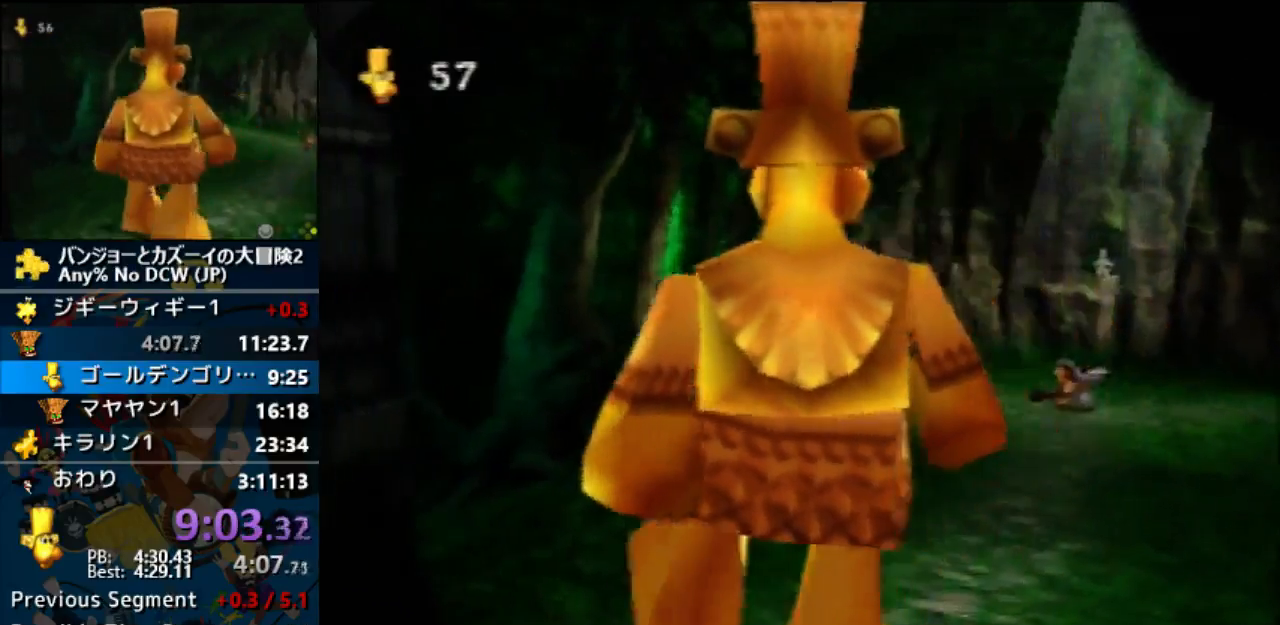
{"dt_ms": 500, "buttons": ["A"], "left_stick": "center", "events": []}